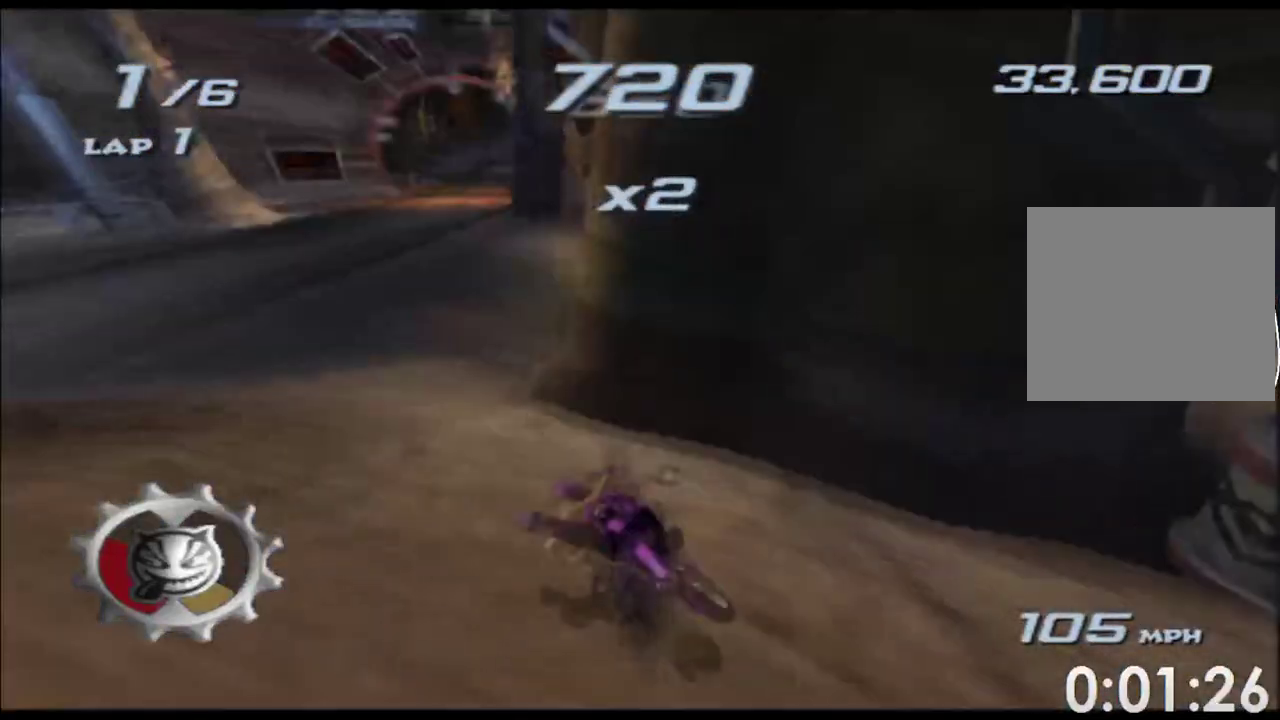
Gameplay with a controller (Xbox layout); each line is a JSON object with the inputs held at the frame after it. "events" lists button and stick changes between this image and that frame as [ms after this image, input, new state], when the widget could be followed in between. Not read: B HOME L1 L2 L3 R1 R2 R3 SELECT START Y.
{"buttons": ["A", "X"], "left_stick": "center", "right_stick": "center", "events": [[33, "left_stick", "left"], [333, "left_stick", "center"]]}
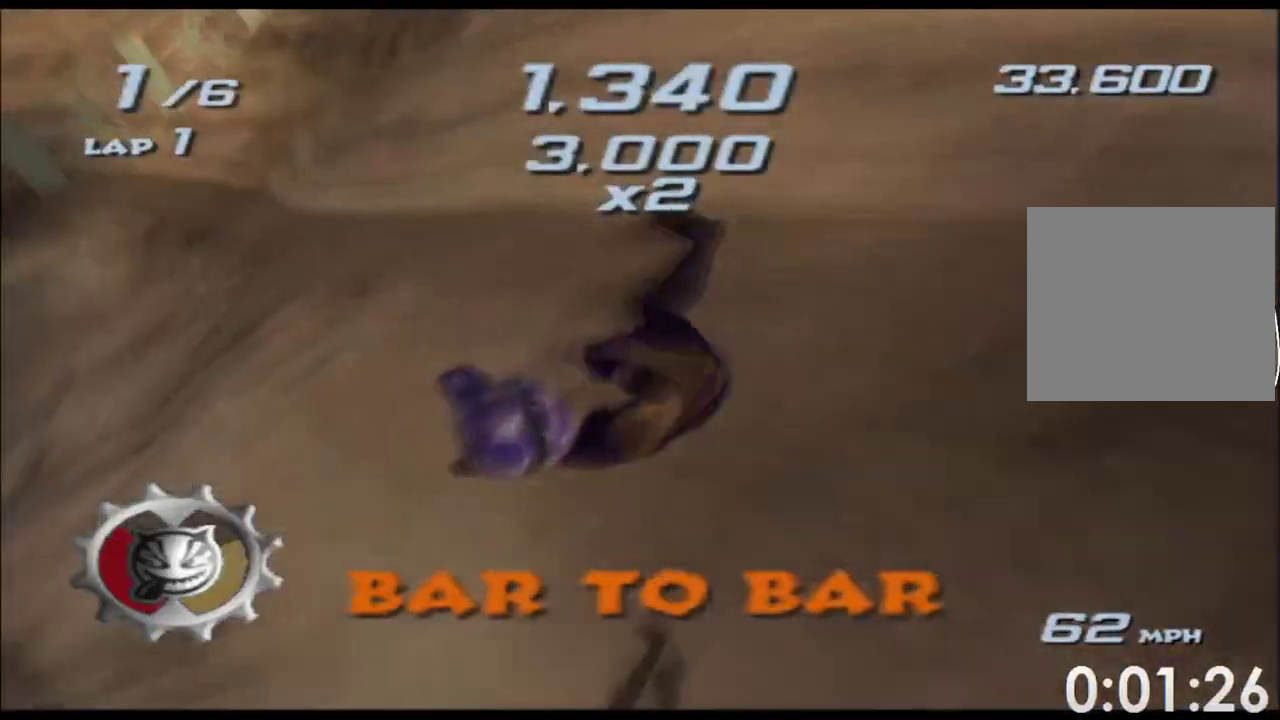
{"buttons": ["A", "X"], "left_stick": "center", "right_stick": "center"}
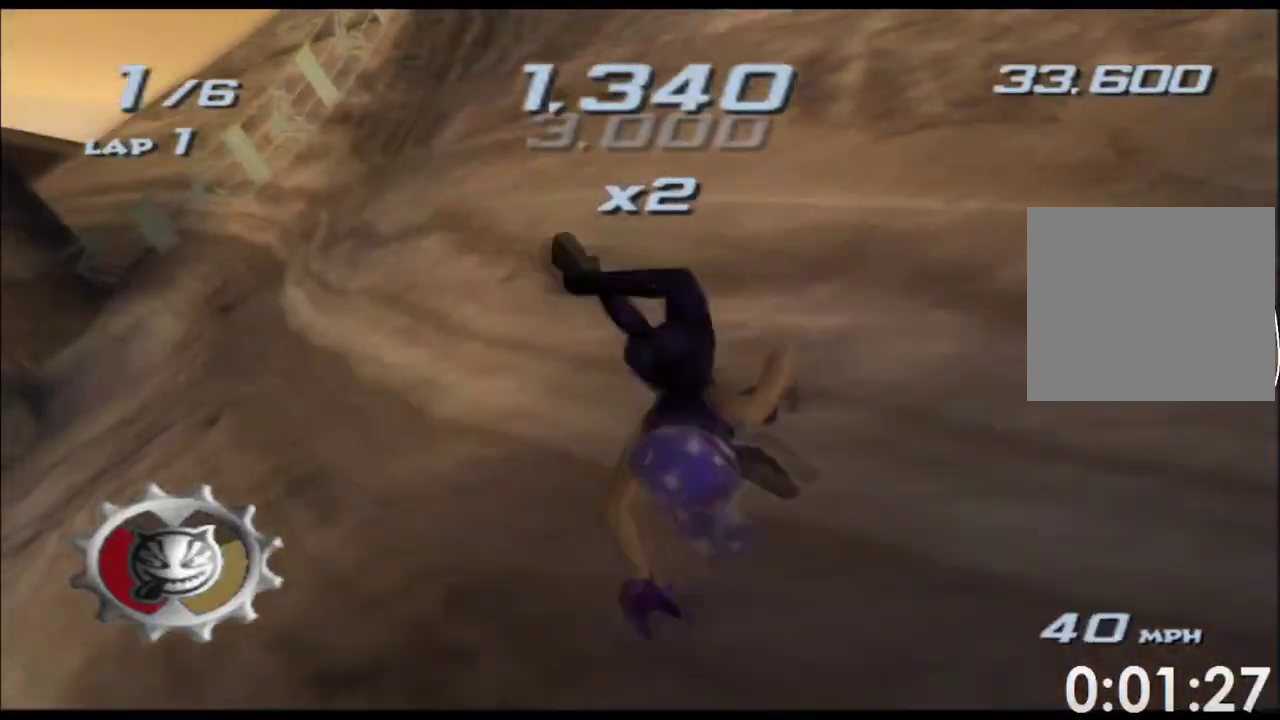
{"buttons": ["A", "X"], "left_stick": "center", "right_stick": "center"}
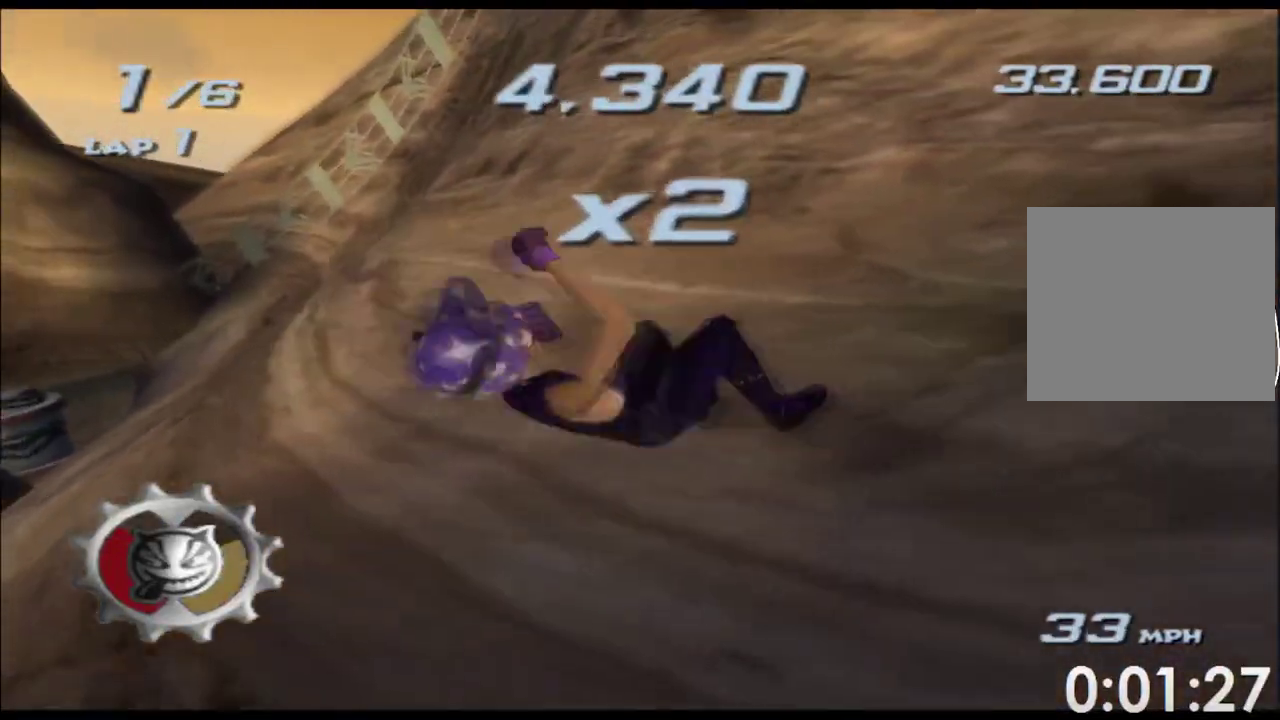
{"buttons": ["A", "X"], "left_stick": "center", "right_stick": "center"}
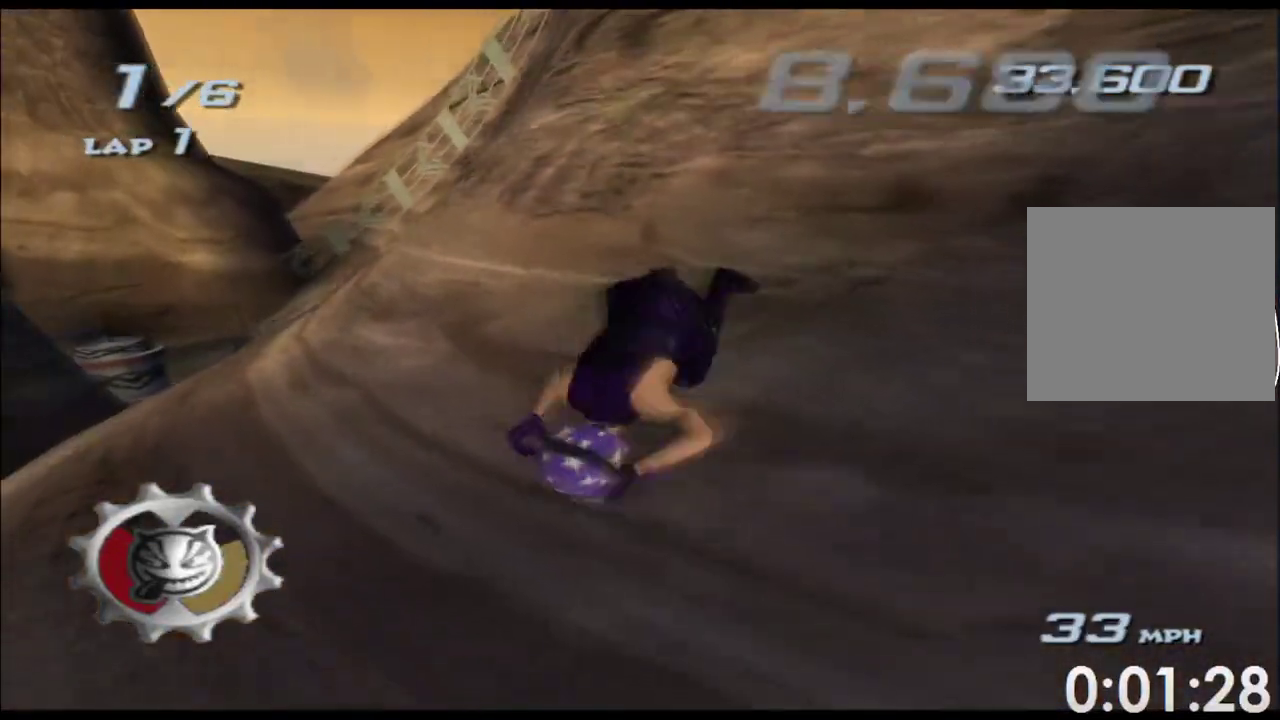
{"buttons": ["A", "X"], "left_stick": "center", "right_stick": "center"}
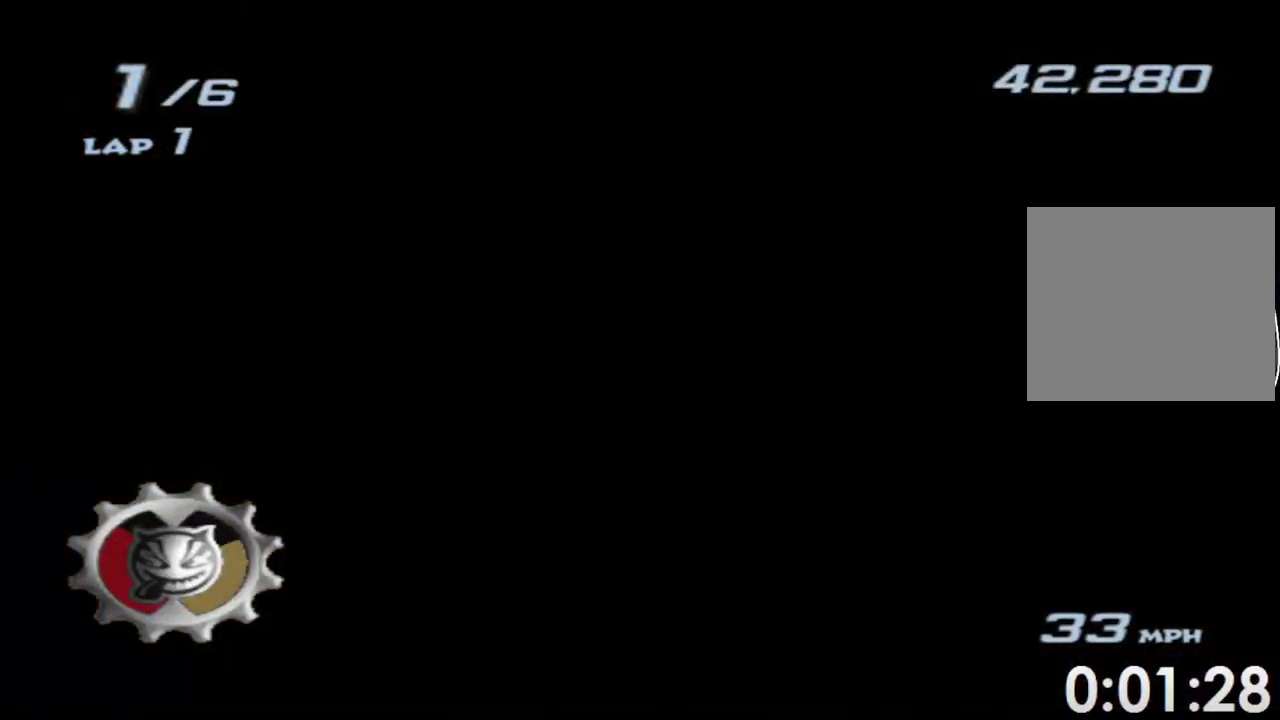
{"buttons": ["A", "X"], "left_stick": "left", "right_stick": "center", "events": [[350, "left_stick", "left"]]}
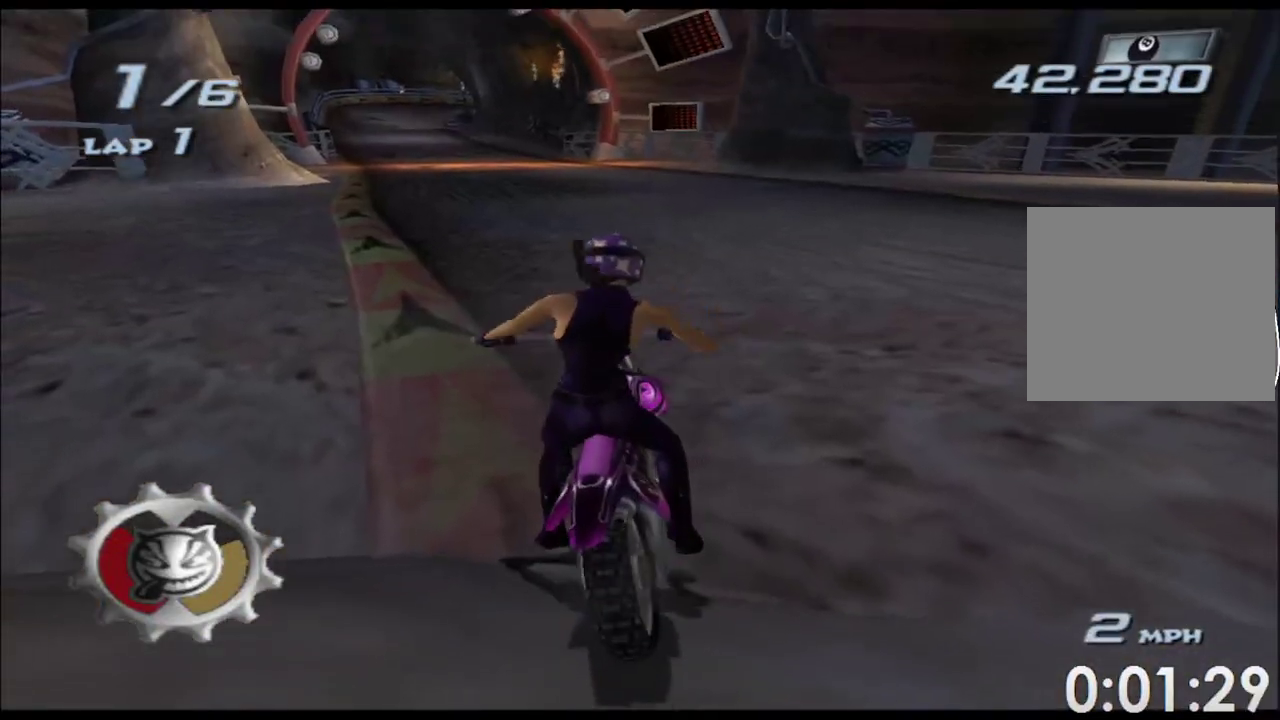
{"buttons": ["A", "X"], "left_stick": "center", "right_stick": "center", "events": [[50, "left_stick", "center"], [250, "left_stick", "right"], [400, "left_stick", "center"]]}
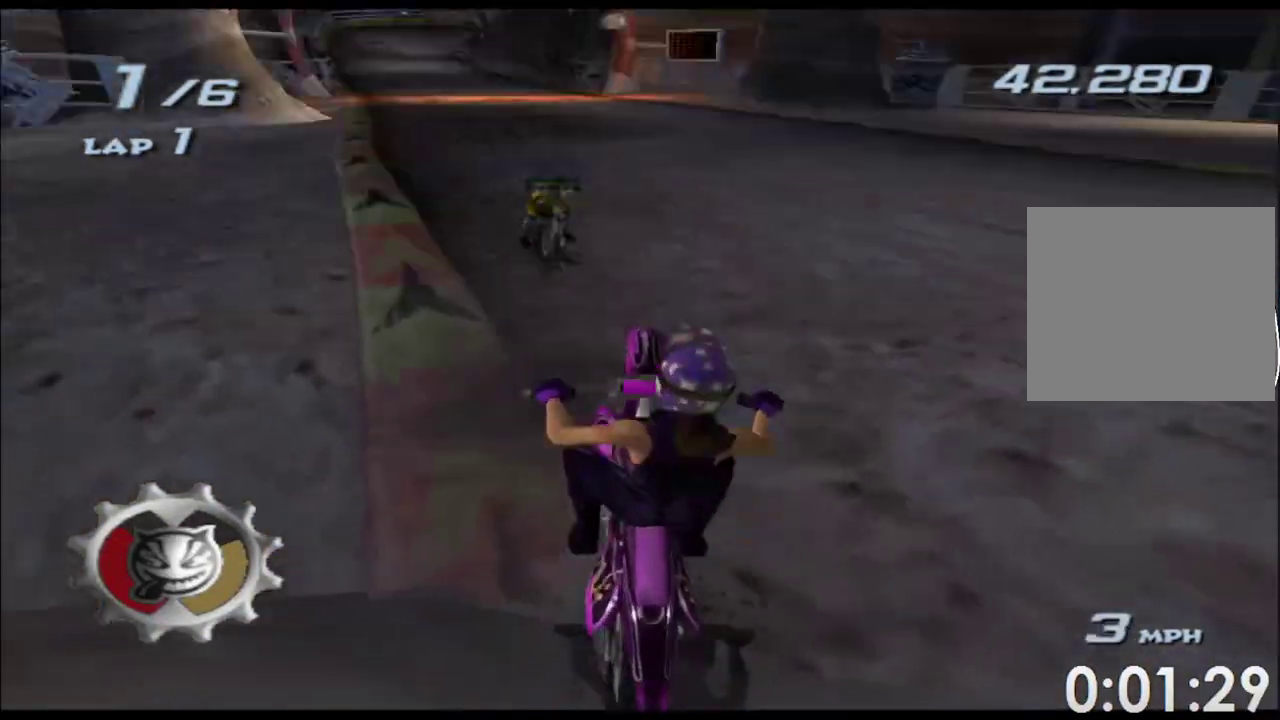
{"buttons": ["A", "X"], "left_stick": "center", "right_stick": "center", "events": [[117, "left_stick", "right"], [267, "left_stick", "center"]]}
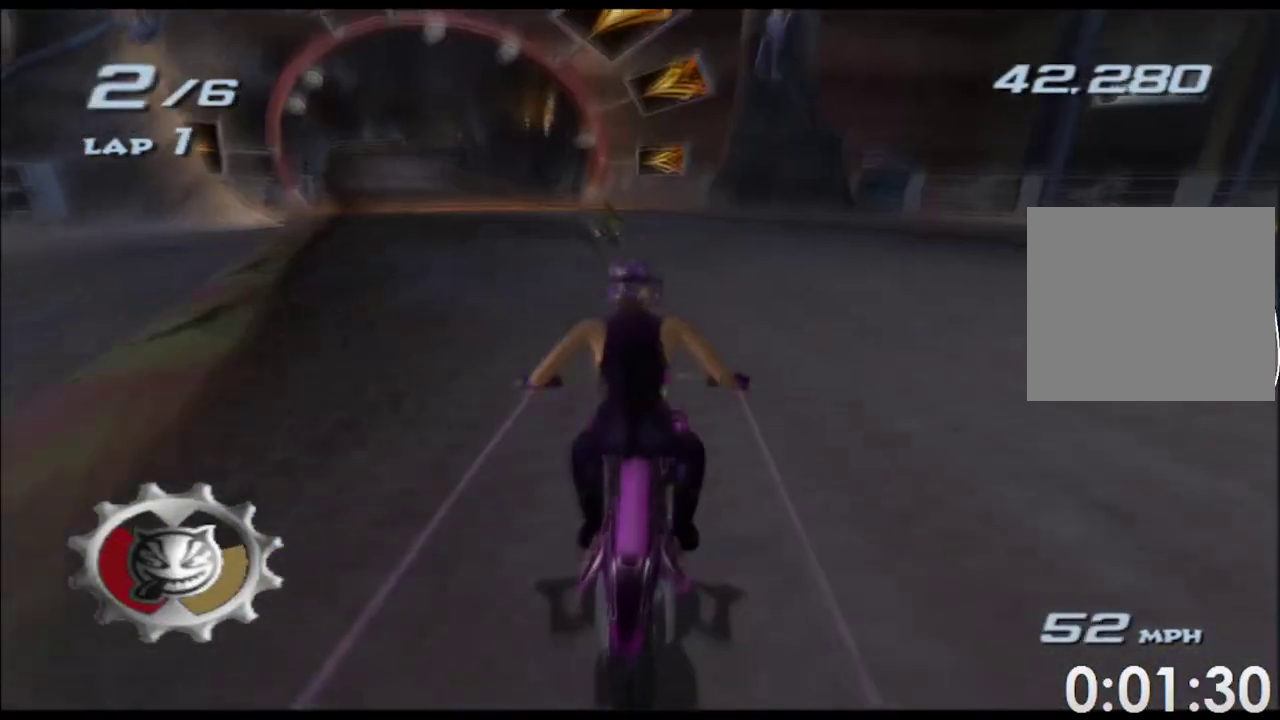
{"buttons": ["A", "X"], "left_stick": "center", "right_stick": "center"}
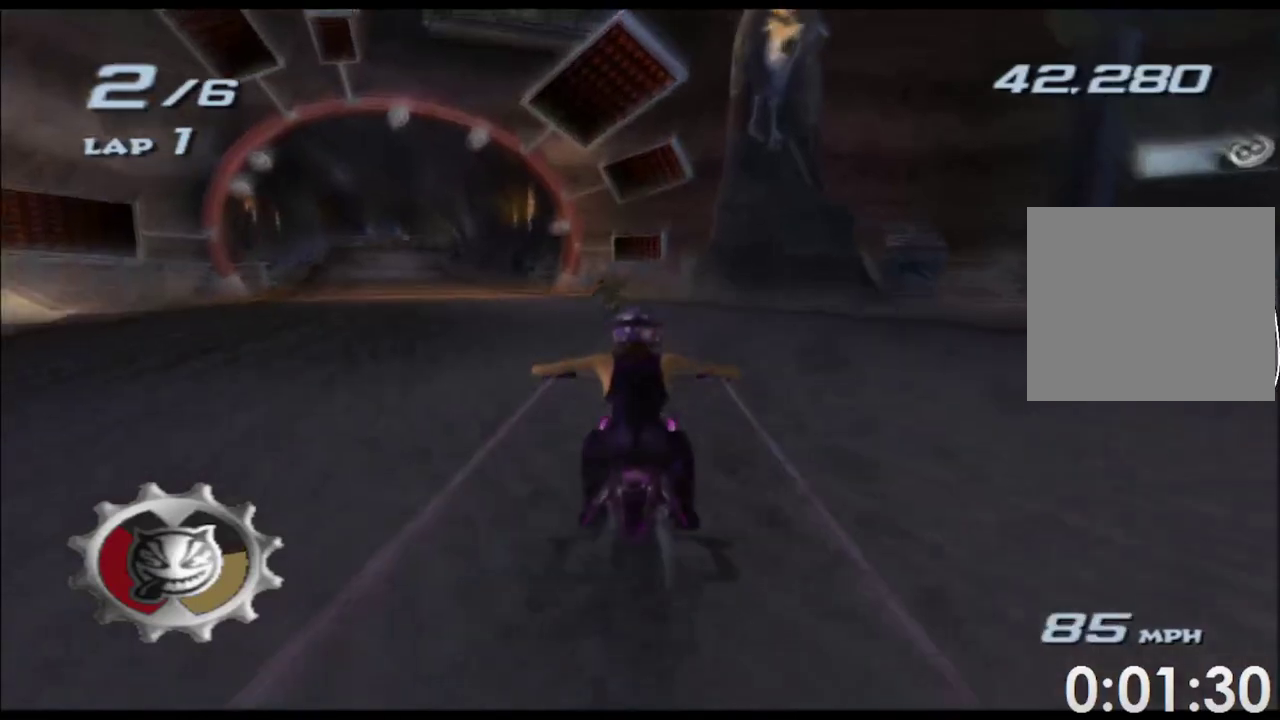
{"buttons": ["A", "X"], "left_stick": "center", "right_stick": "center", "events": [[100, "left_stick", "left"], [467, "left_stick", "center"]]}
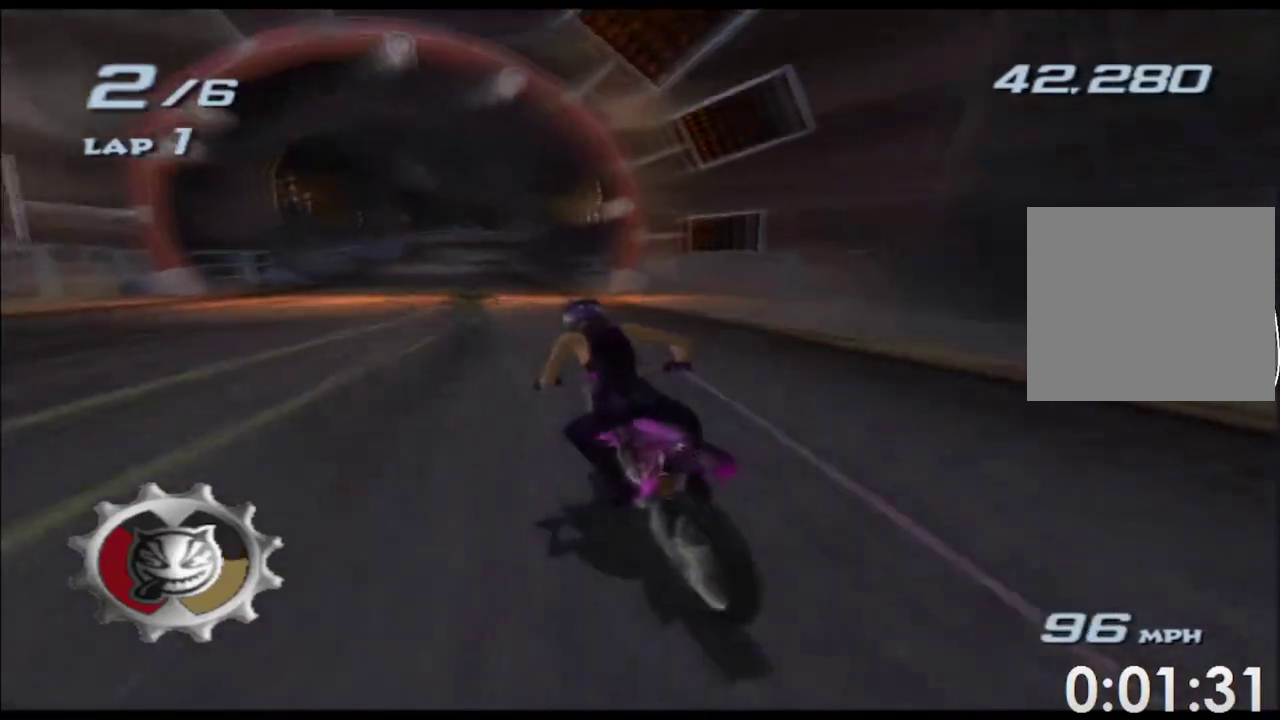
{"buttons": ["A", "X"], "left_stick": "center", "right_stick": "center", "events": [[383, "left_stick", "left"], [500, "left_stick", "center"]]}
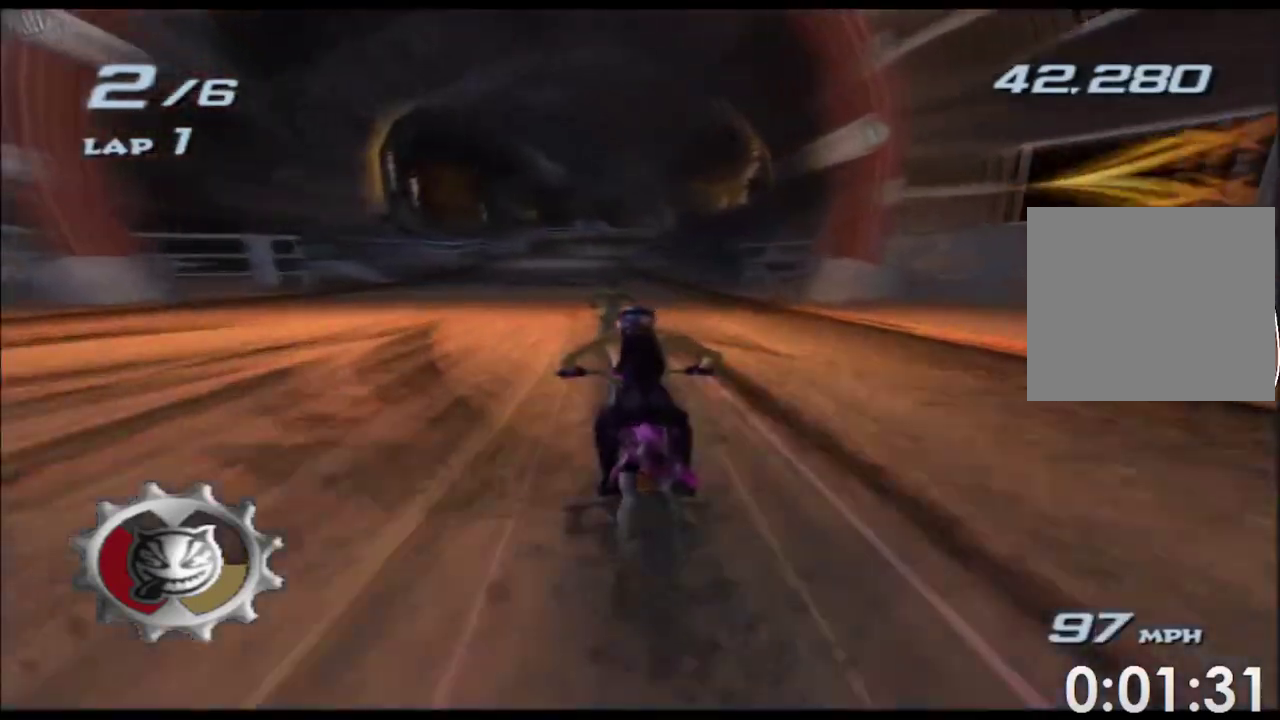
{"buttons": ["A", "X"], "left_stick": "center", "right_stick": "center", "events": [[233, "left_stick", "left"], [367, "left_stick", "center"]]}
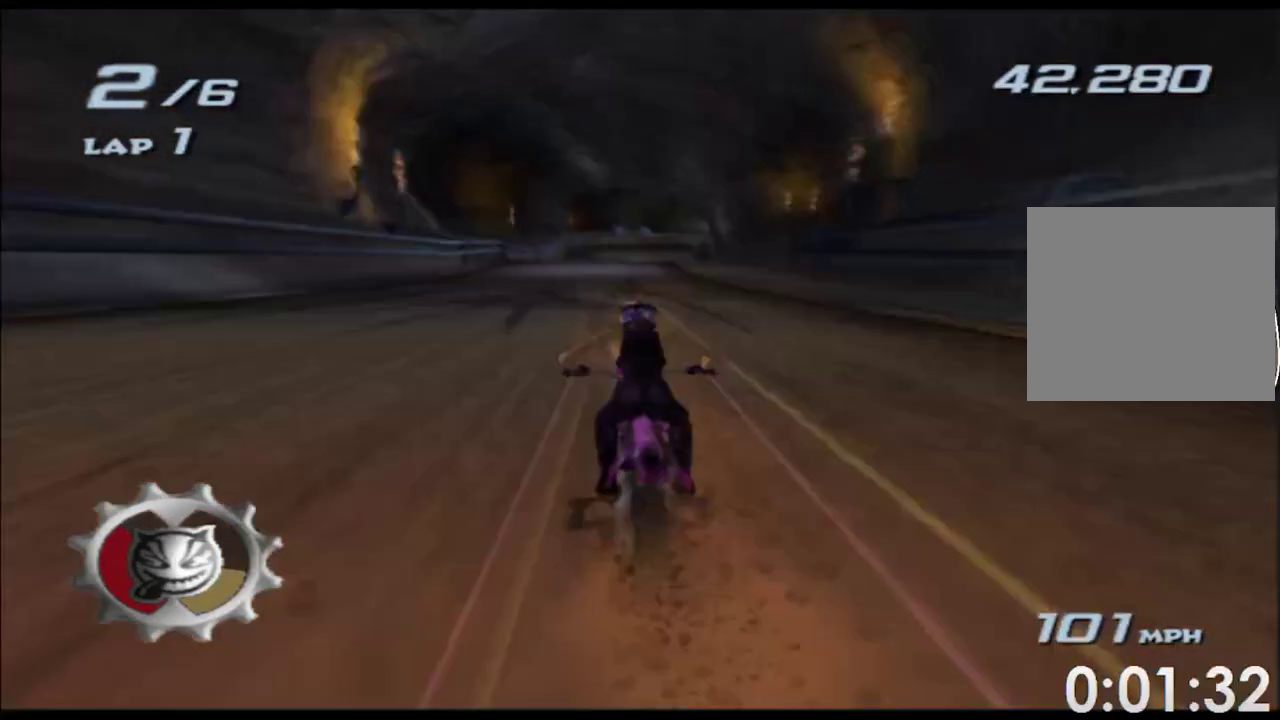
{"buttons": ["A", "X"], "left_stick": "center", "right_stick": "center"}
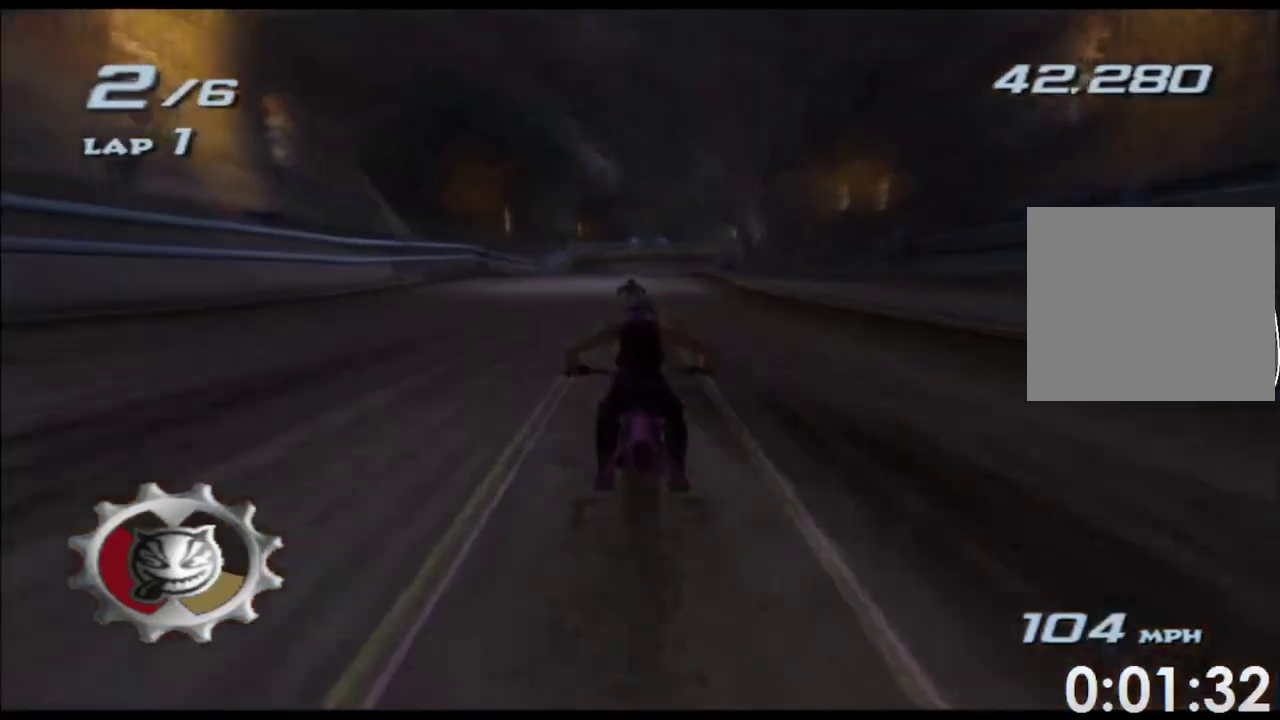
{"buttons": ["A", "X"], "left_stick": "center", "right_stick": "center"}
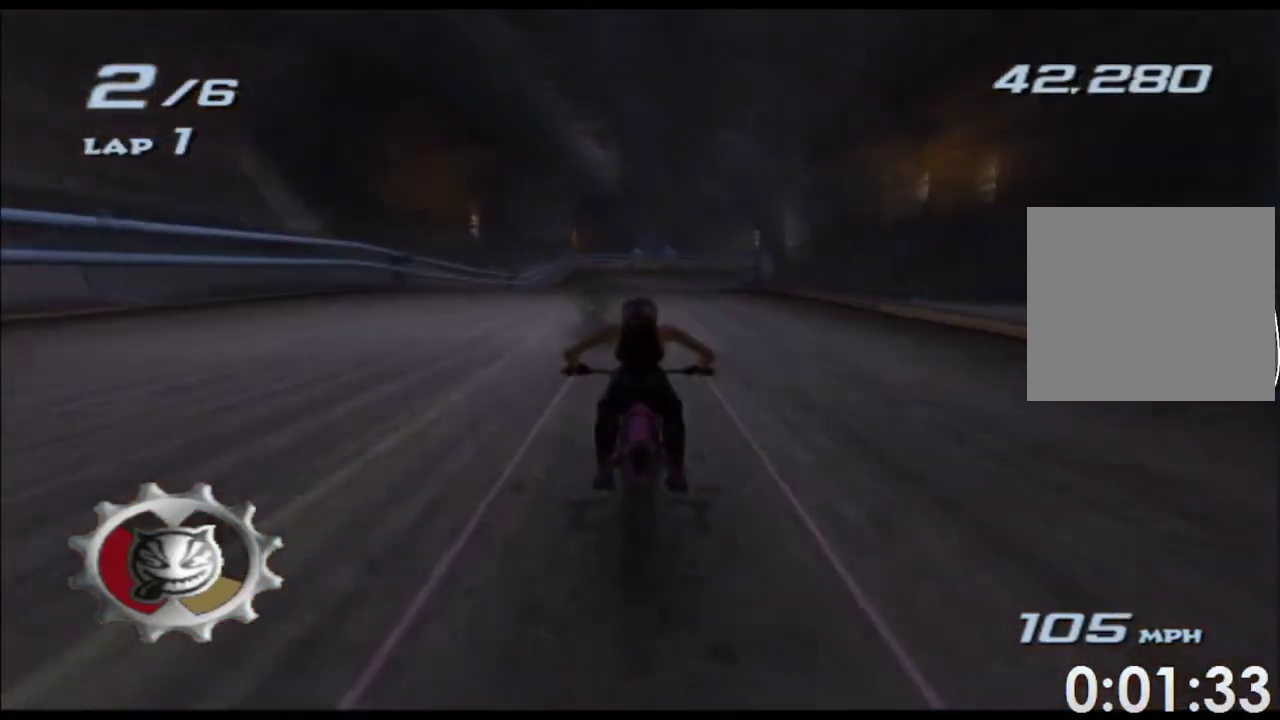
{"buttons": ["A", "X"], "left_stick": "center", "right_stick": "center"}
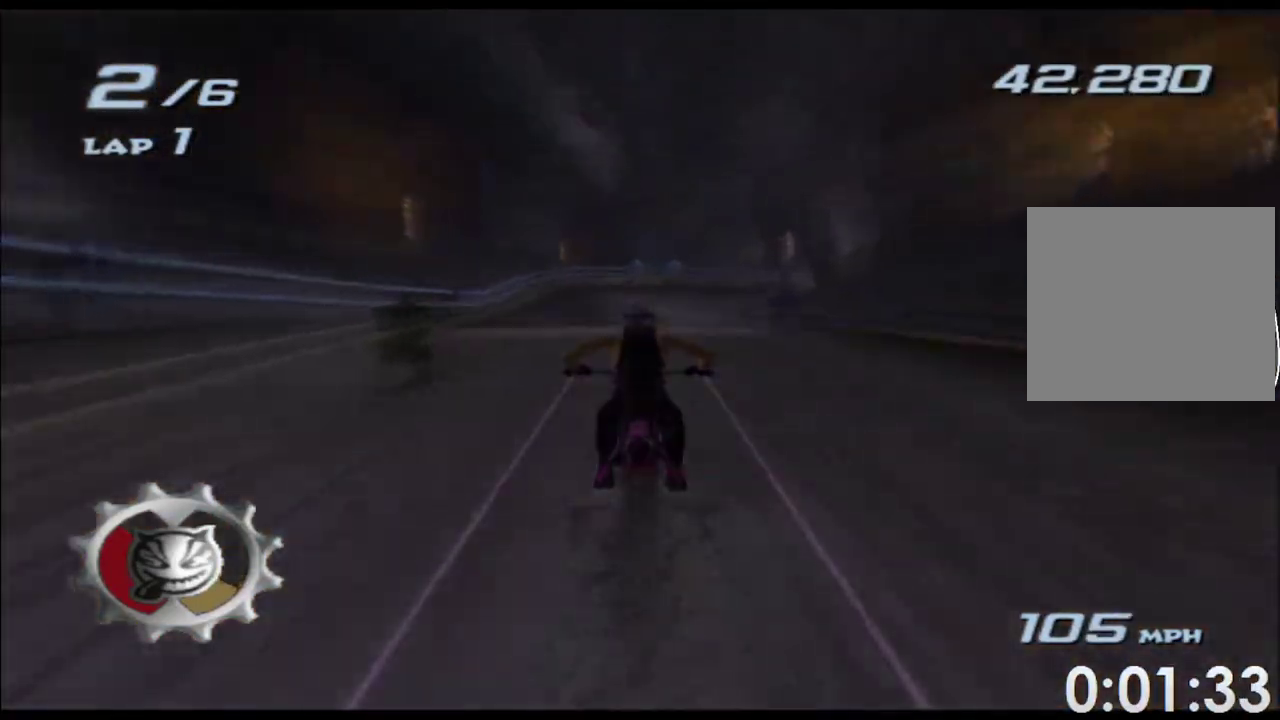
{"buttons": ["A", "X"], "left_stick": "center", "right_stick": "center"}
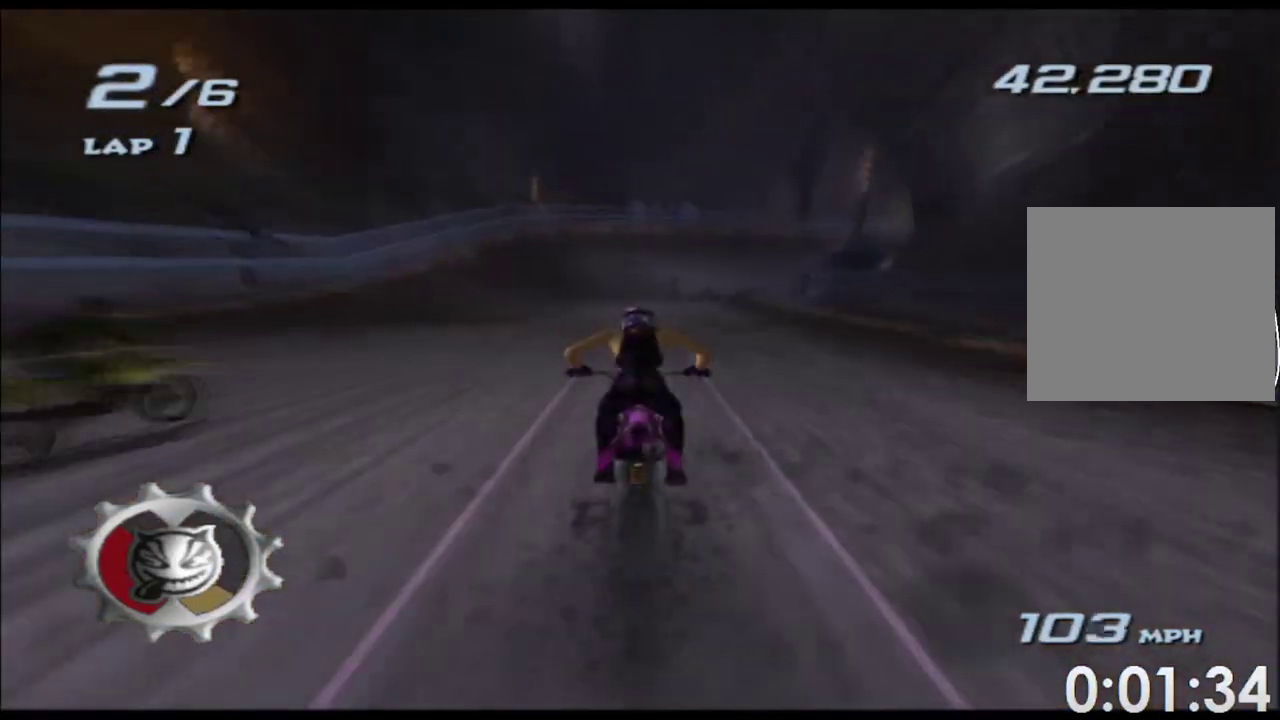
{"buttons": ["A", "X"], "left_stick": "center", "right_stick": "center", "events": [[267, "left_stick", "right"], [383, "left_stick", "center"]]}
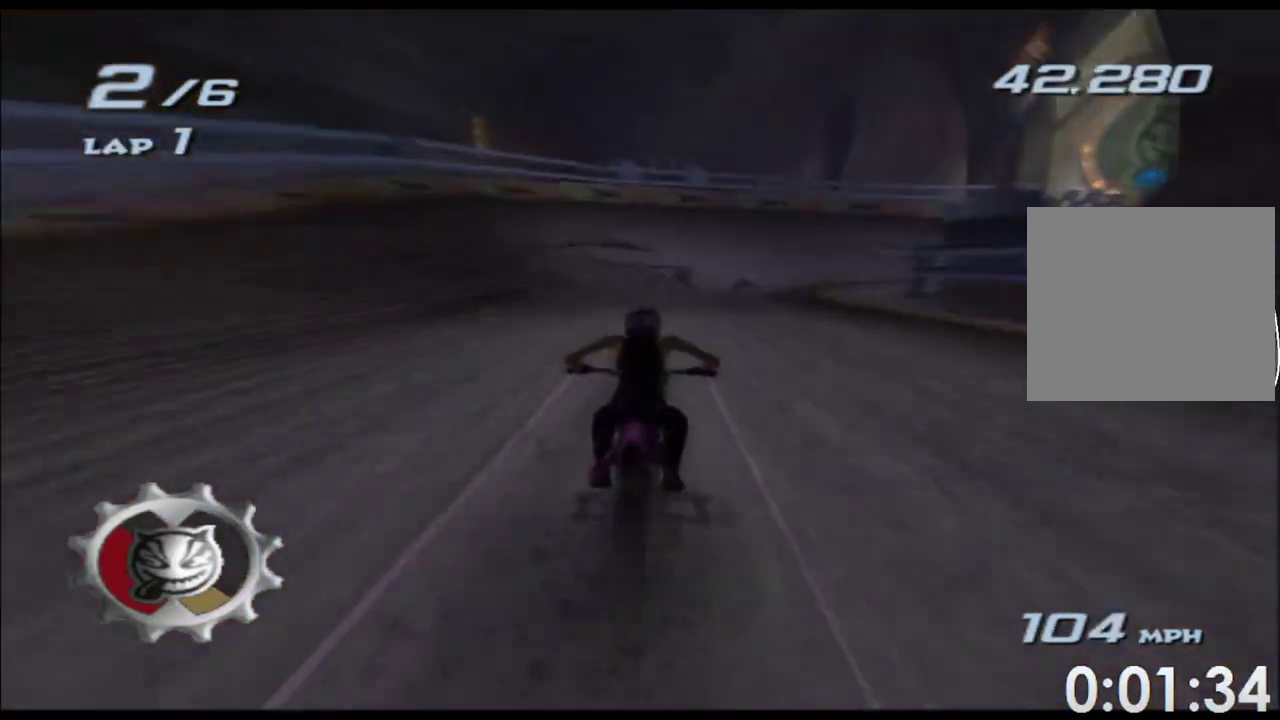
{"buttons": ["A", "X"], "left_stick": "right", "right_stick": "center", "events": [[17, "left_stick", "right"], [150, "left_stick", "center"], [283, "left_stick", "right"]]}
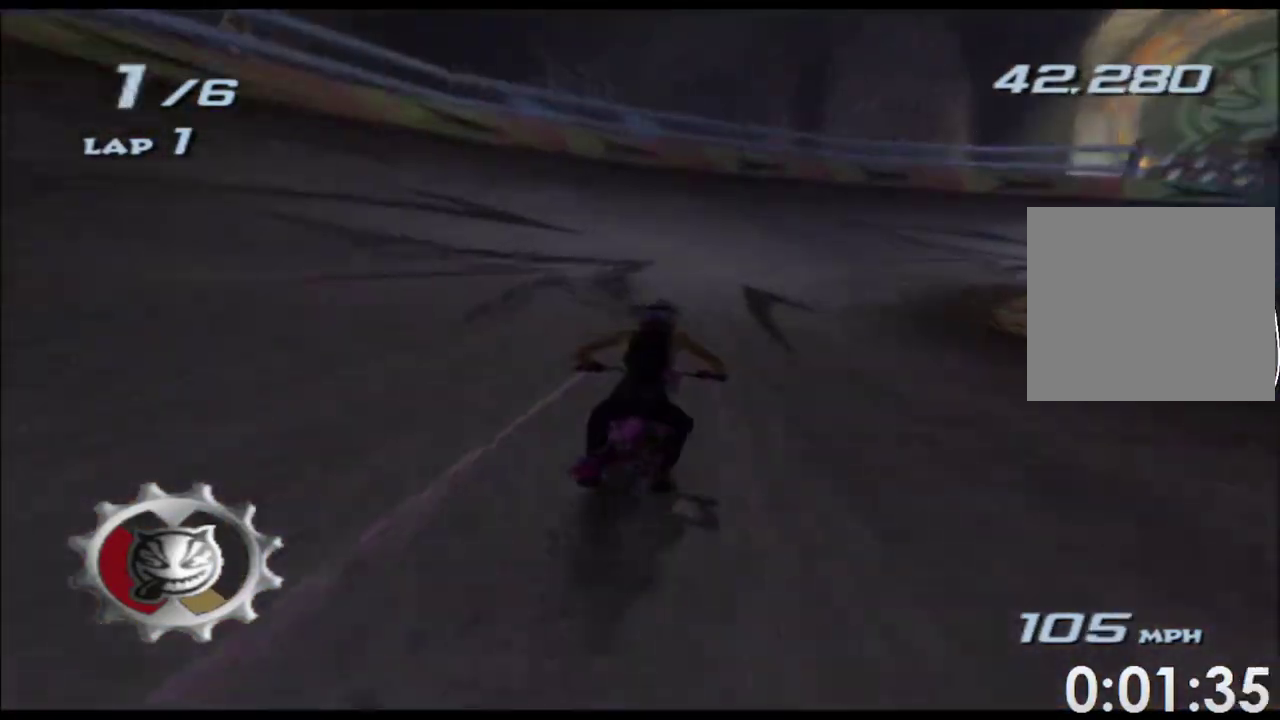
{"buttons": ["A", "X"], "left_stick": "right", "right_stick": "center", "events": [[317, "left_stick", "center"], [467, "left_stick", "right"]]}
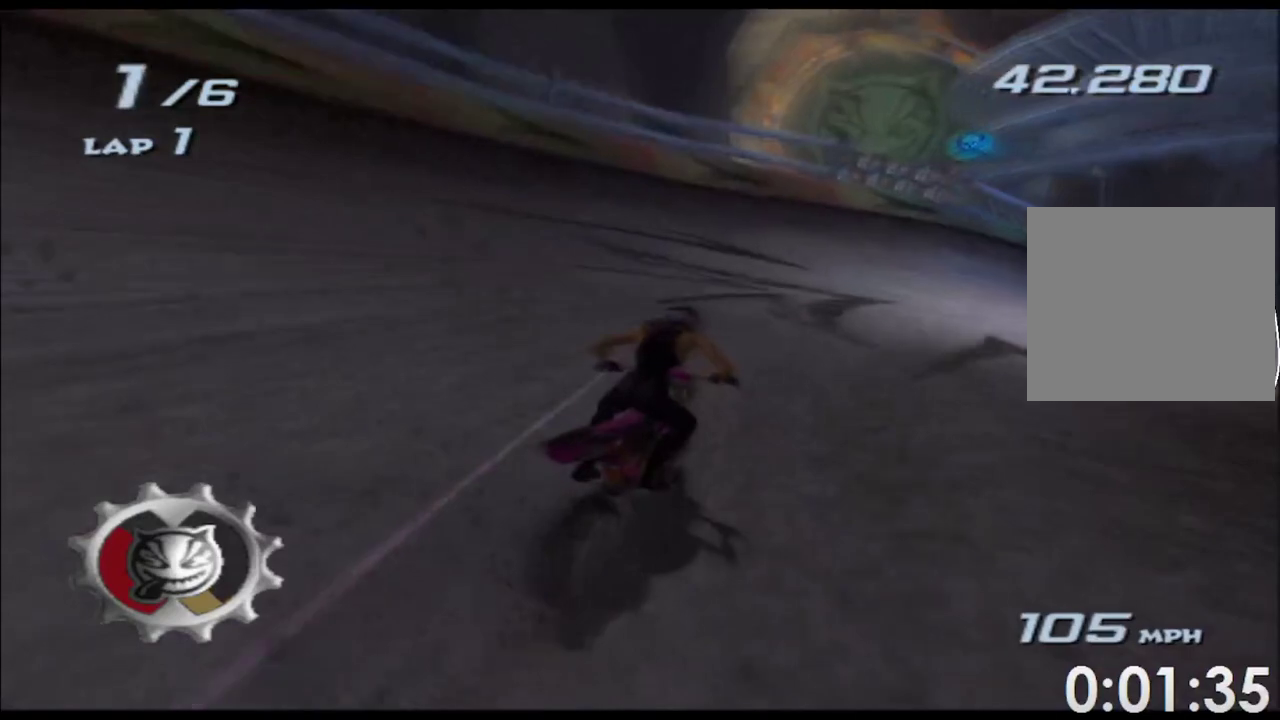
{"buttons": ["A", "X"], "left_stick": "left", "right_stick": "center", "events": [[117, "left_stick", "center"], [183, "left_stick", "right"], [367, "left_stick", "left"]]}
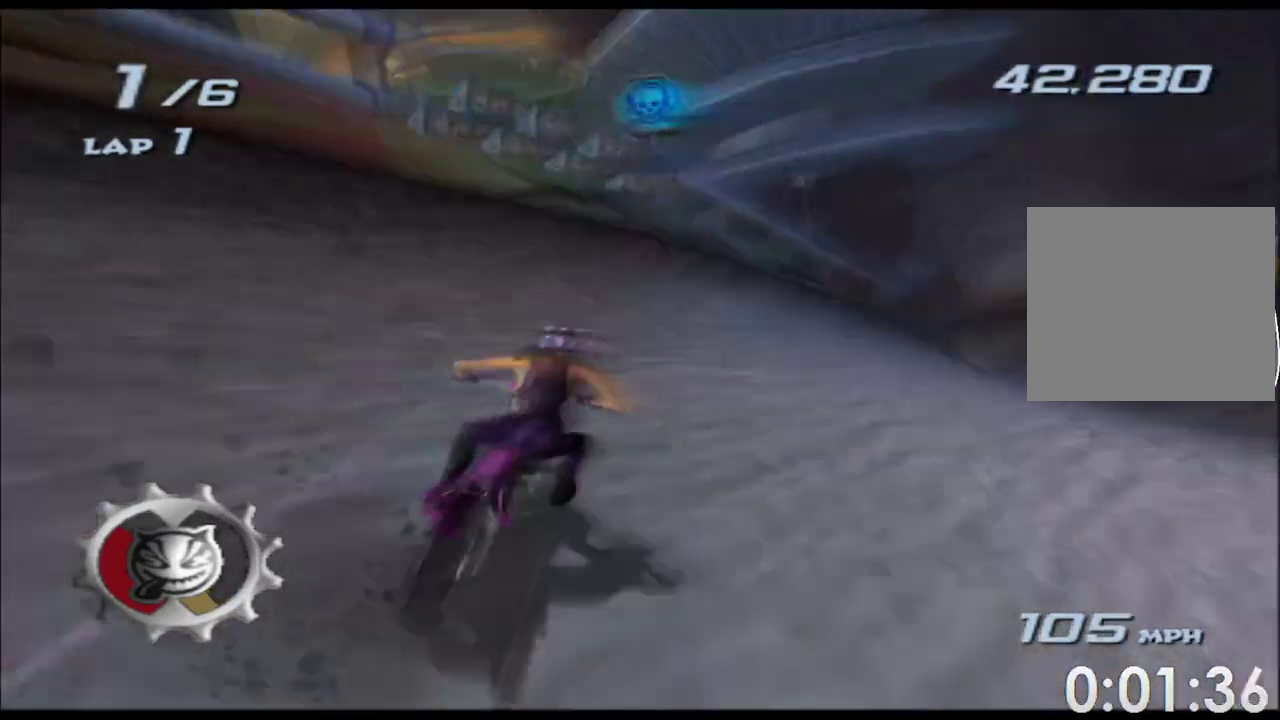
{"buttons": ["A", "X"], "left_stick": "up", "right_stick": "center", "events": [[400, "left_stick", "up"]]}
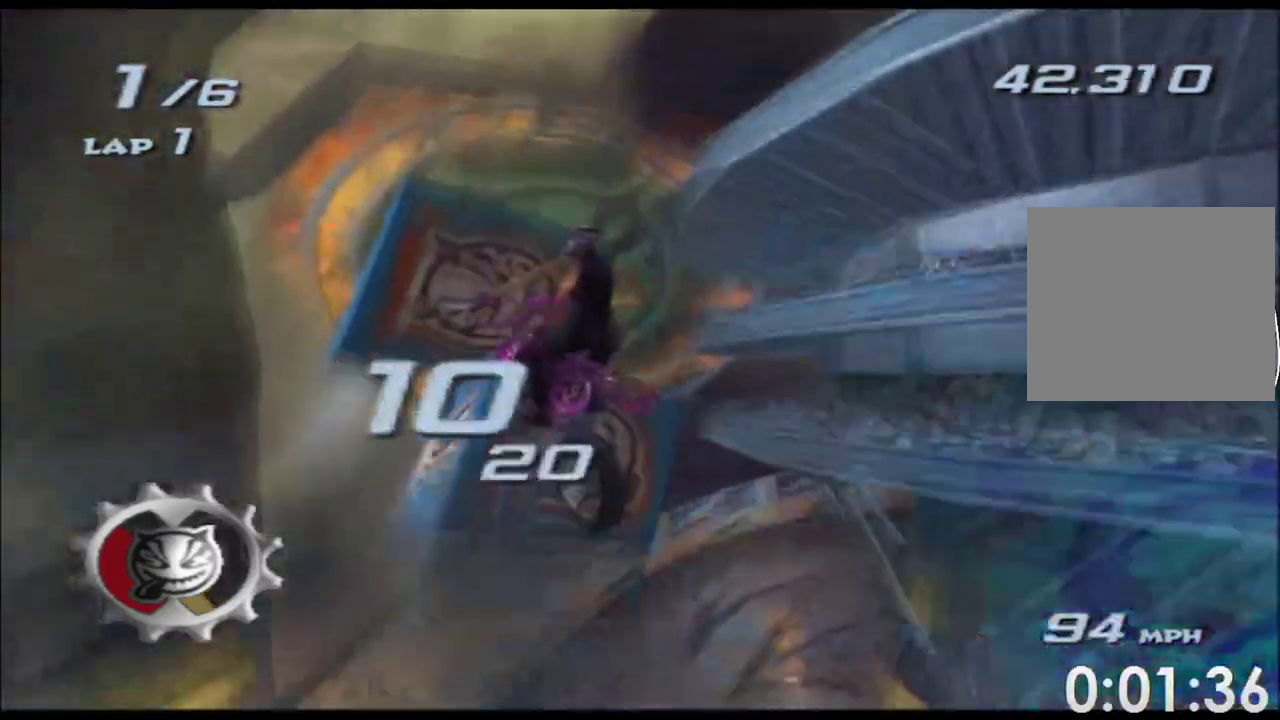
{"buttons": ["A", "X"], "left_stick": "up", "right_stick": "center", "events": [[117, "left_stick", "center"], [200, "left_stick", "up"]]}
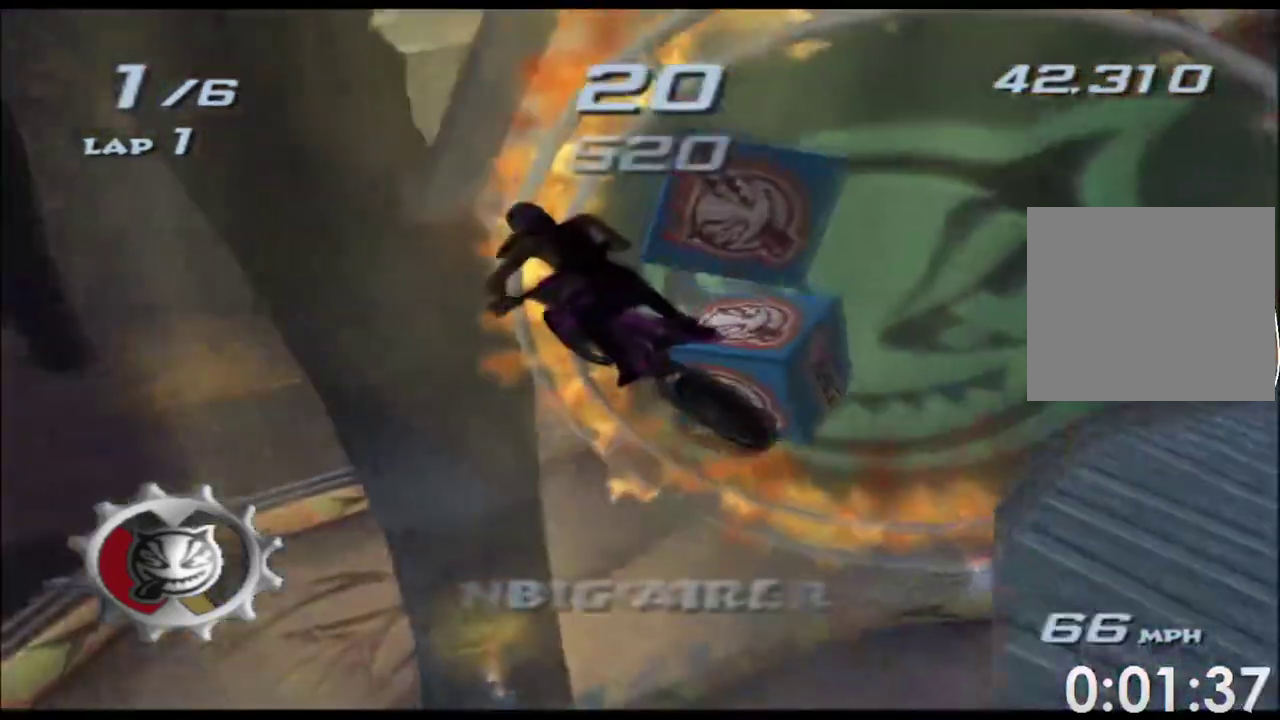
{"buttons": ["A", "X"], "left_stick": "left", "right_stick": "center", "events": [[383, "left_stick", "left"]]}
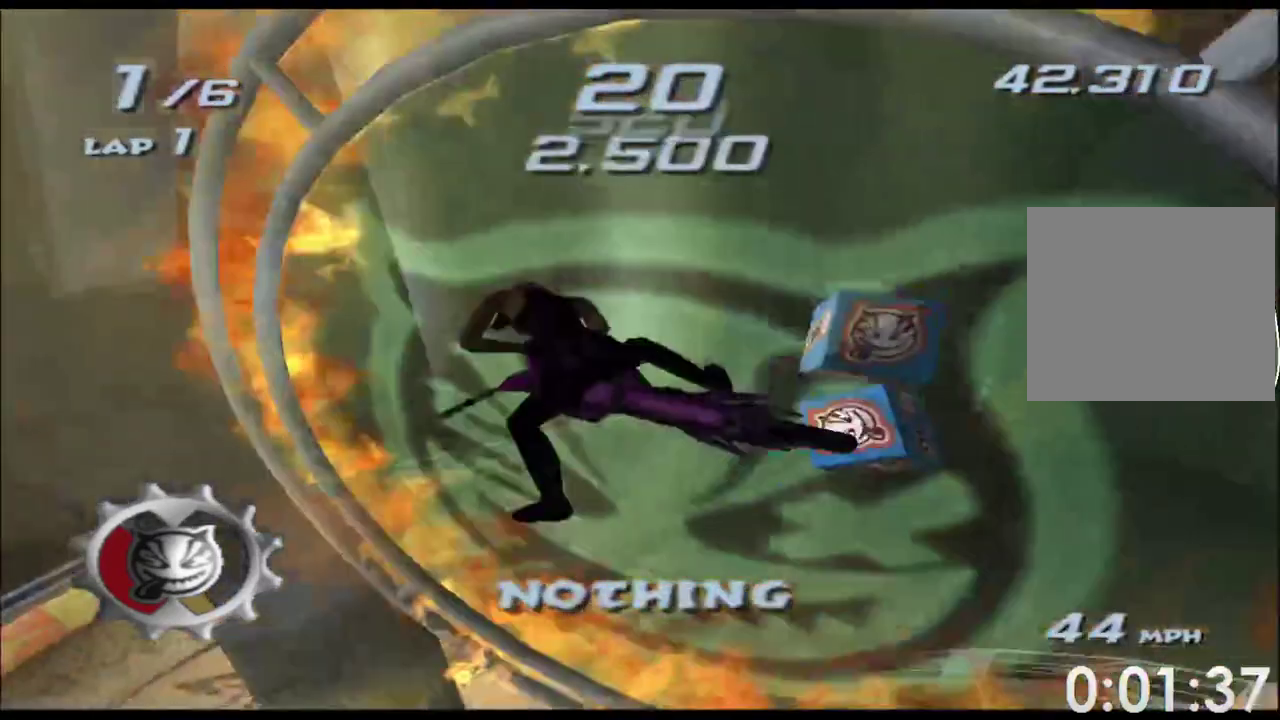
{"buttons": ["A", "X"], "left_stick": "left", "right_stick": "center"}
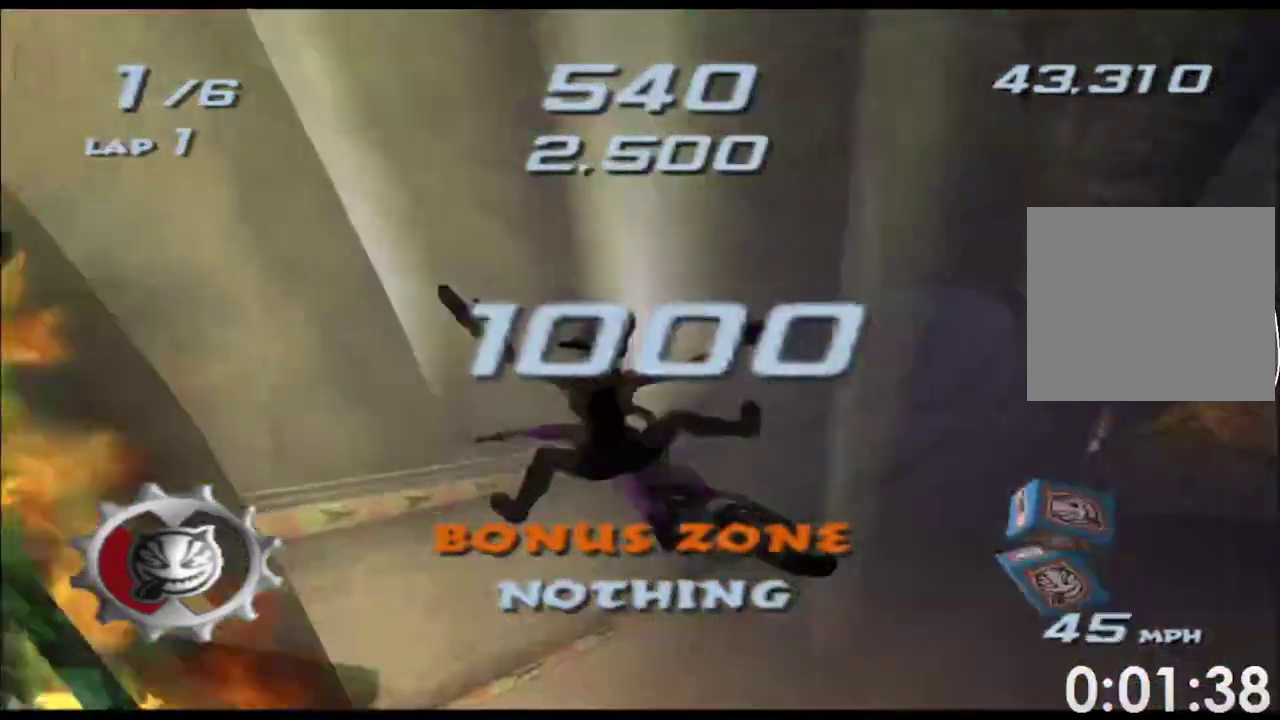
{"buttons": ["A", "X"], "left_stick": "left", "right_stick": "center"}
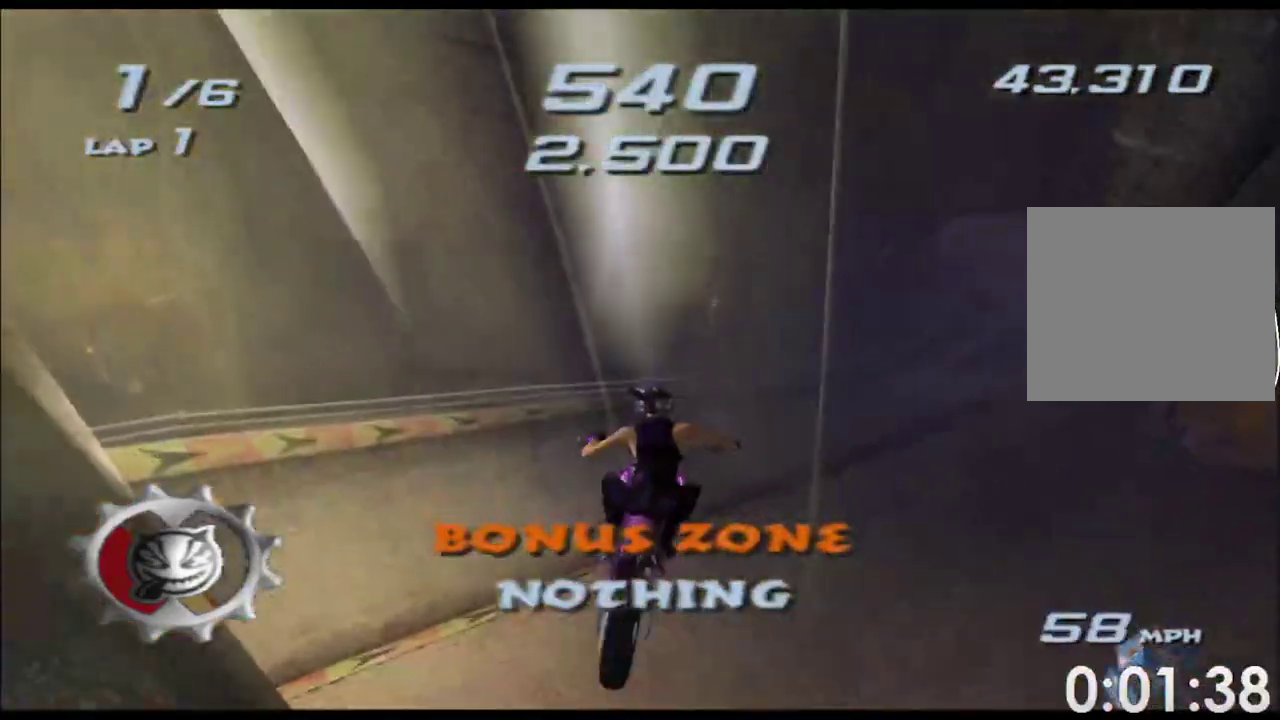
{"buttons": ["A", "X"], "left_stick": "center", "right_stick": "center", "events": [[300, "left_stick", "center"]]}
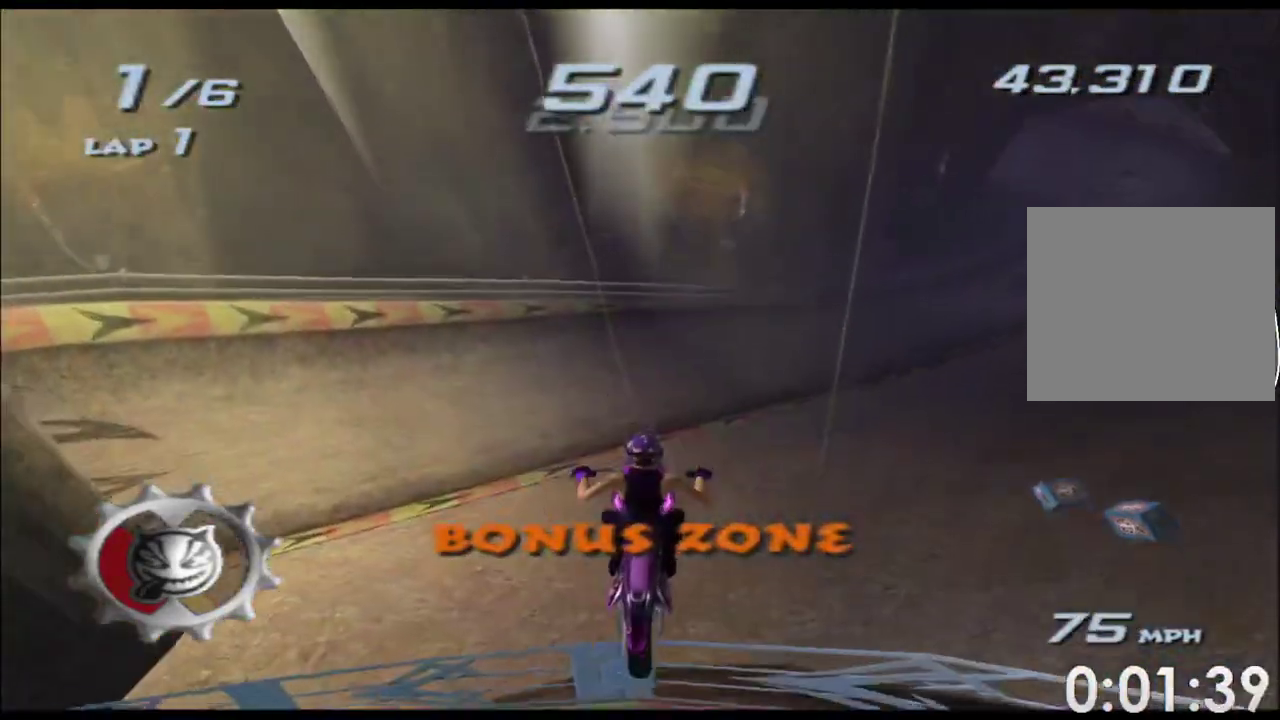
{"buttons": ["A", "X"], "left_stick": "left", "right_stick": "center"}
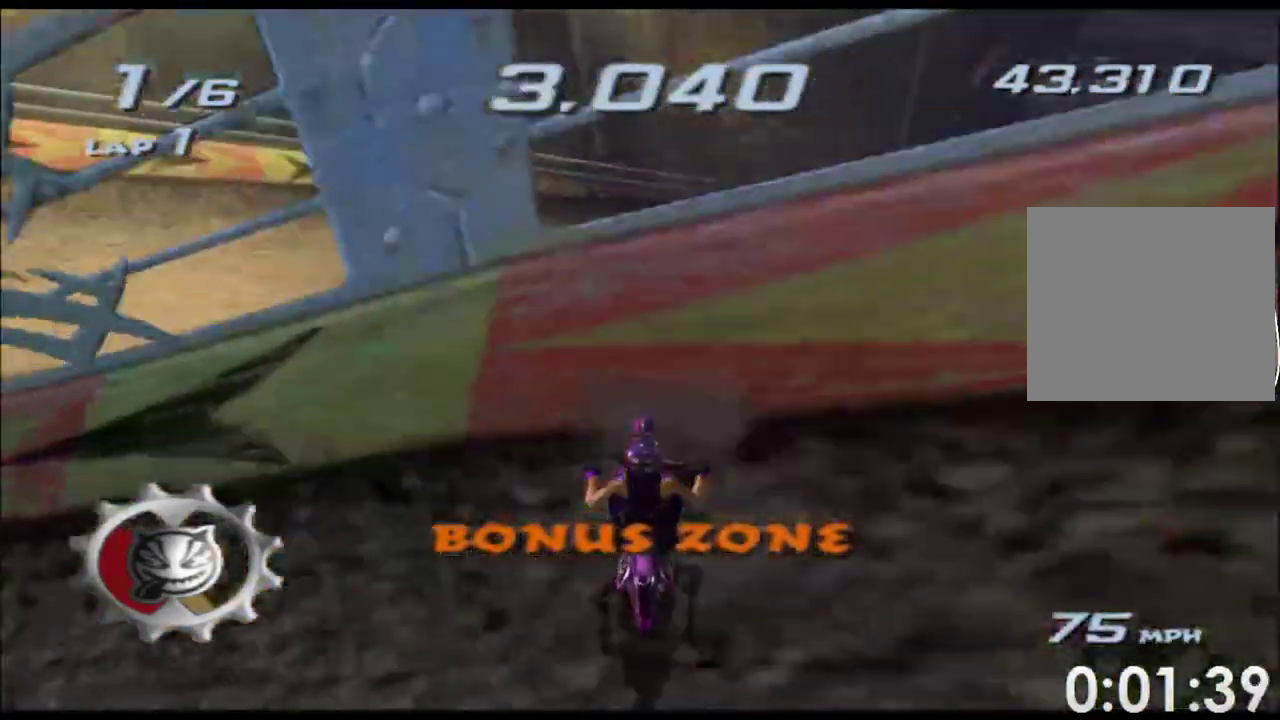
{"buttons": ["A"], "left_stick": "left", "right_stick": "center"}
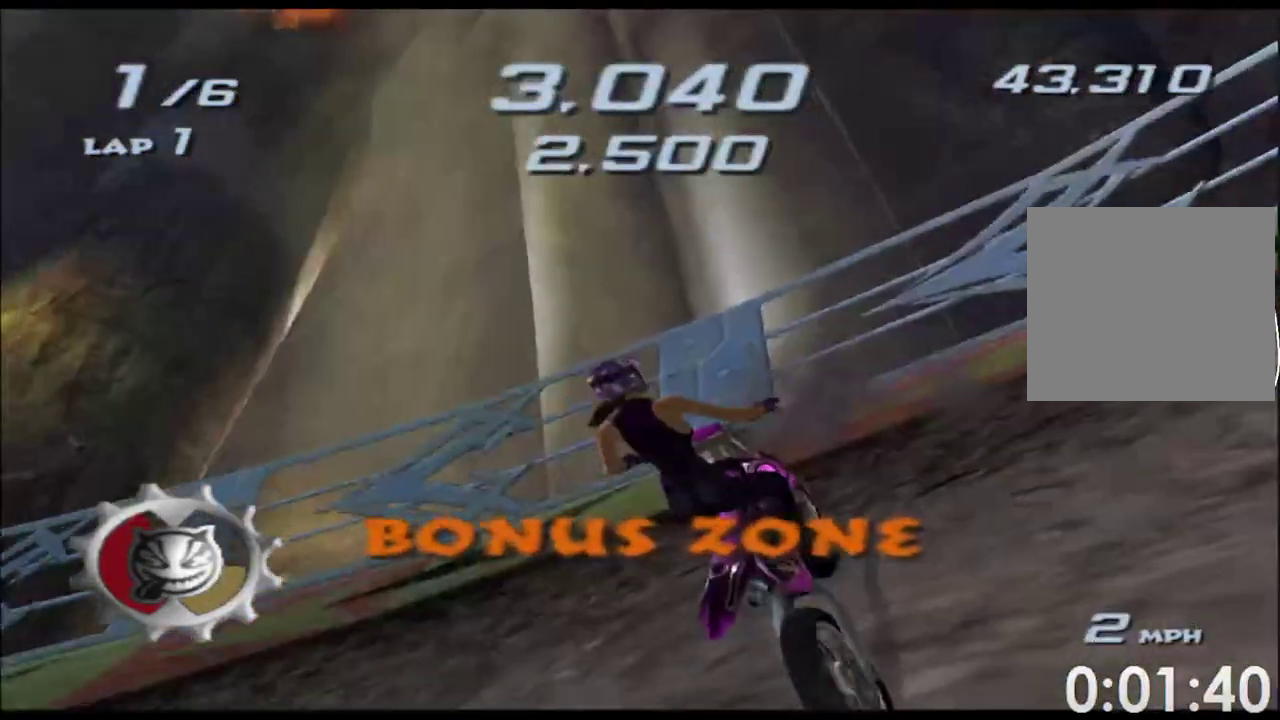
{"buttons": ["A"], "left_stick": "left", "right_stick": "center"}
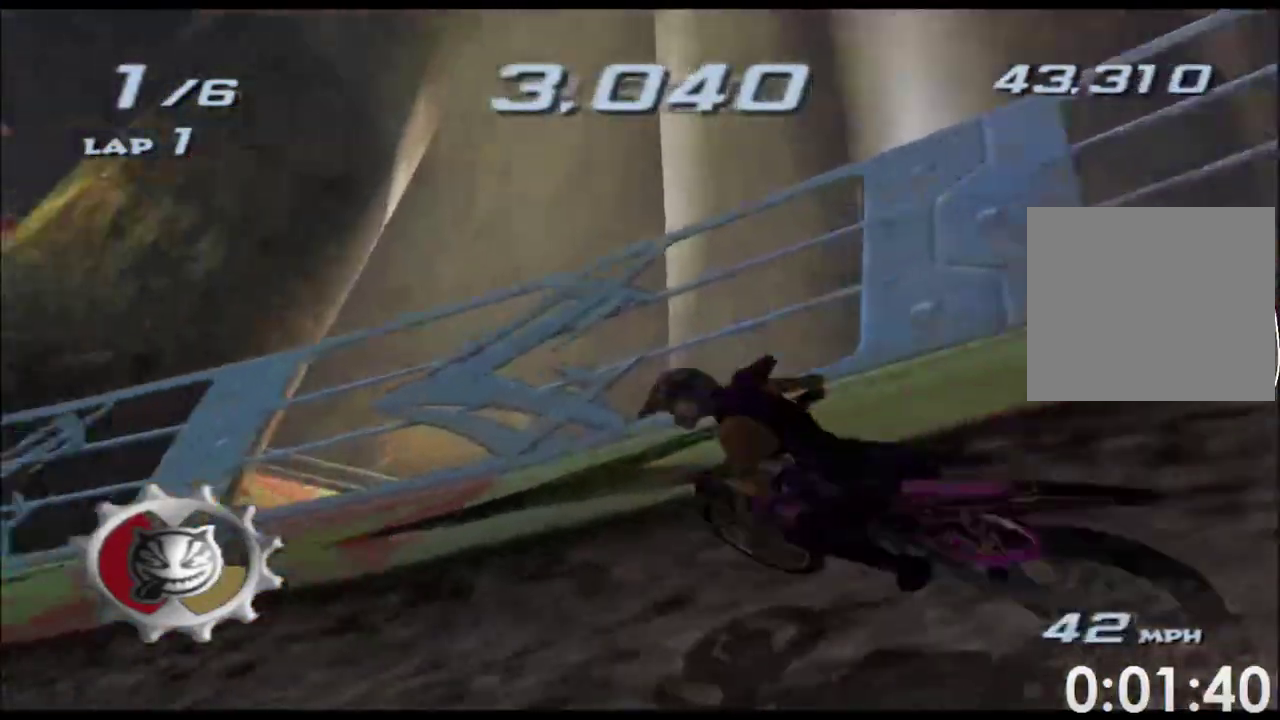
{"buttons": ["A"], "left_stick": "right", "right_stick": "center", "events": [[200, "left_stick", "center"], [333, "left_stick", "right"]]}
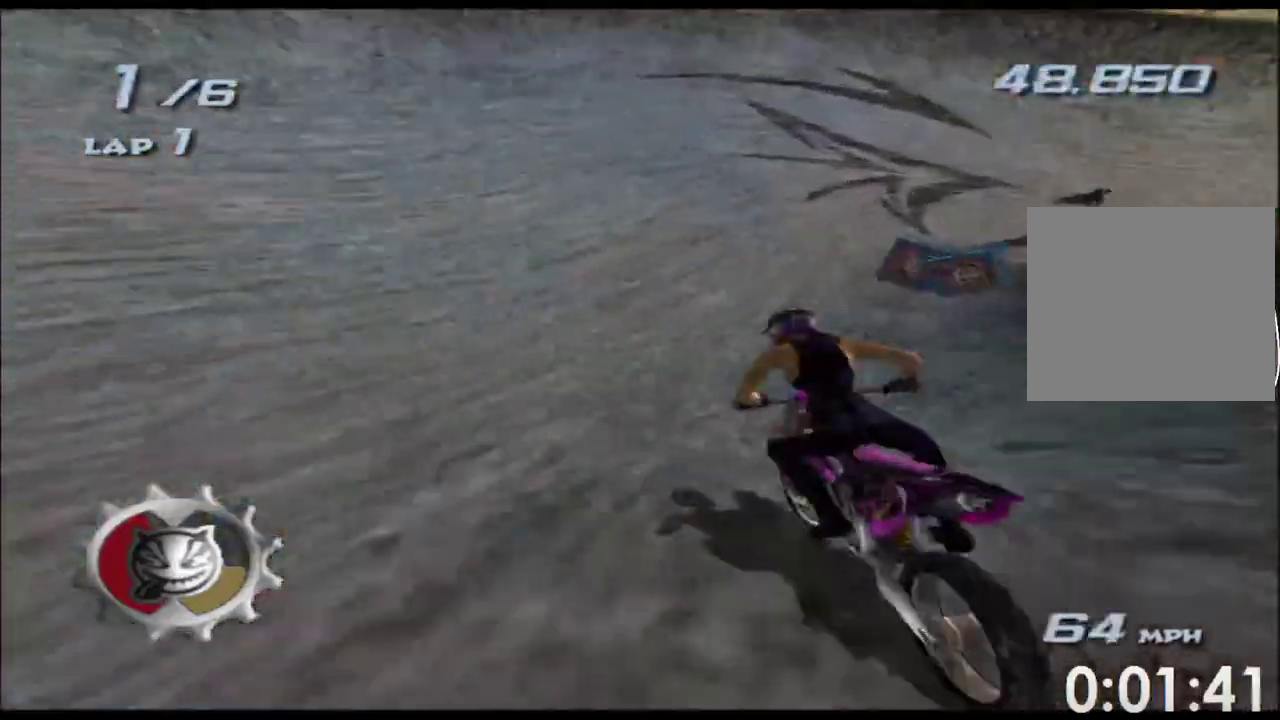
{"buttons": ["A", "X"], "left_stick": "right", "right_stick": "center"}